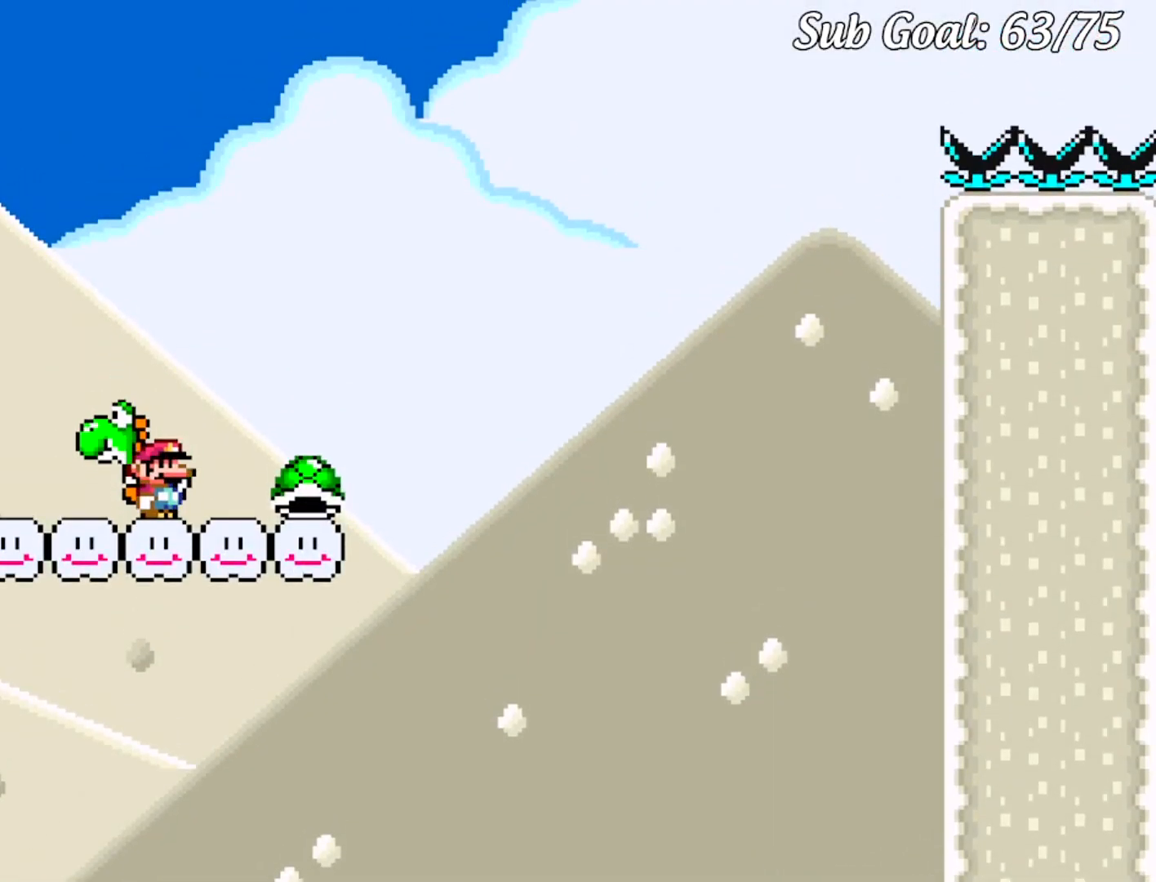
Gameplay with a controller (Nintendo layout); each line is a JSON object with the inputs held at the frame after it. "events" lists button and stick changes between this image and that frame as [ms after this image, input, new state], when the widget could be followed in between. Not read: L3 R3.
{"buttons": ["Y"], "events": [[300, "Y", "down"]]}
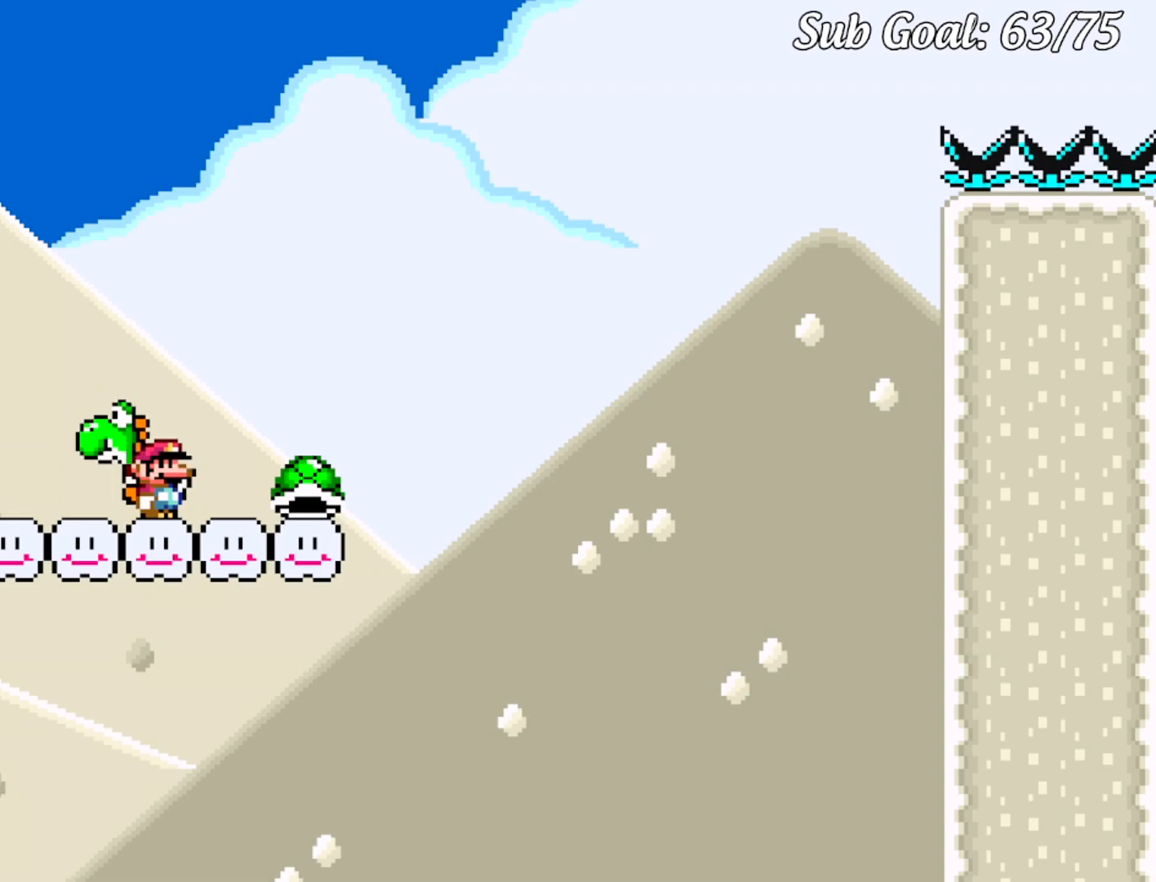
{"buttons": ["A", "B", "X", "Y"], "events": [[83, "B", "down"], [484, "A", "down"], [484, "X", "down"]]}
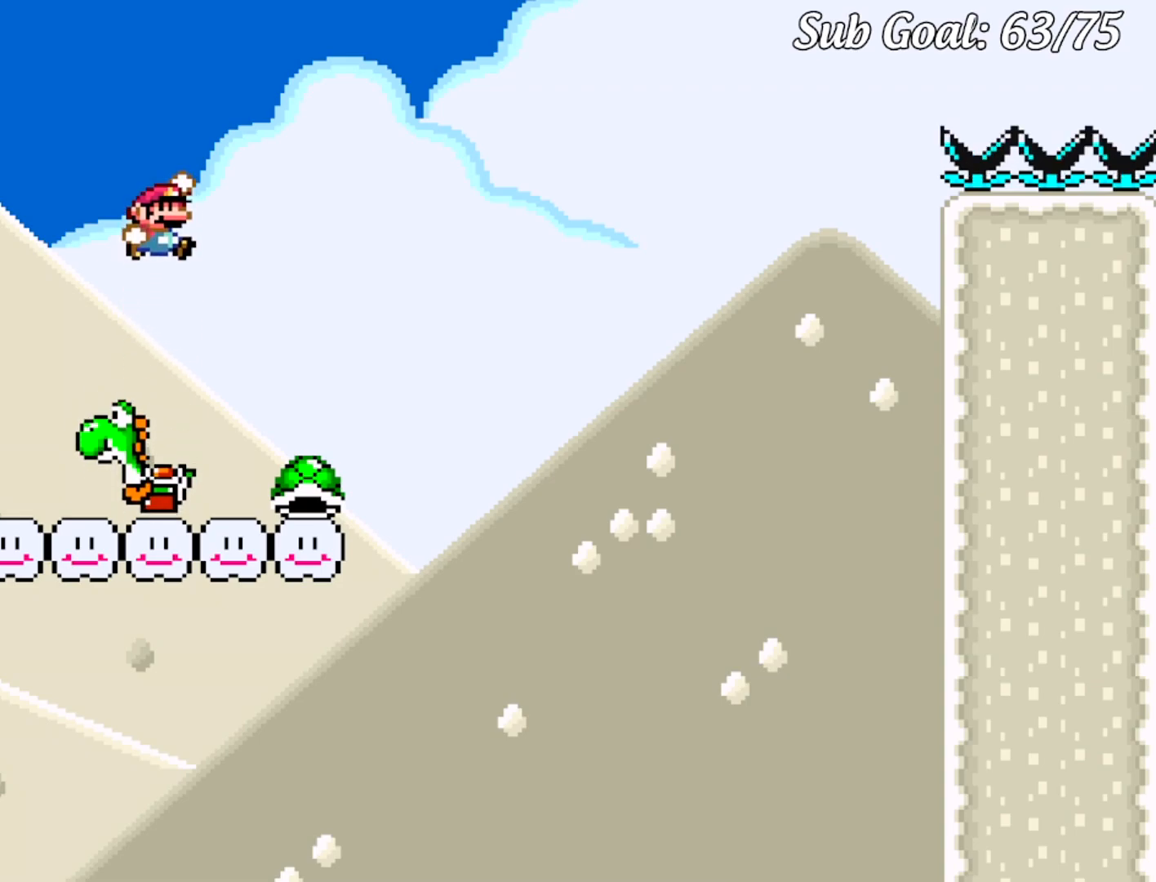
{"buttons": ["Y"], "events": [[67, "Y", "up"], [384, "A", "up"], [384, "B", "up"], [417, "Y", "down"], [501, "X", "up"]]}
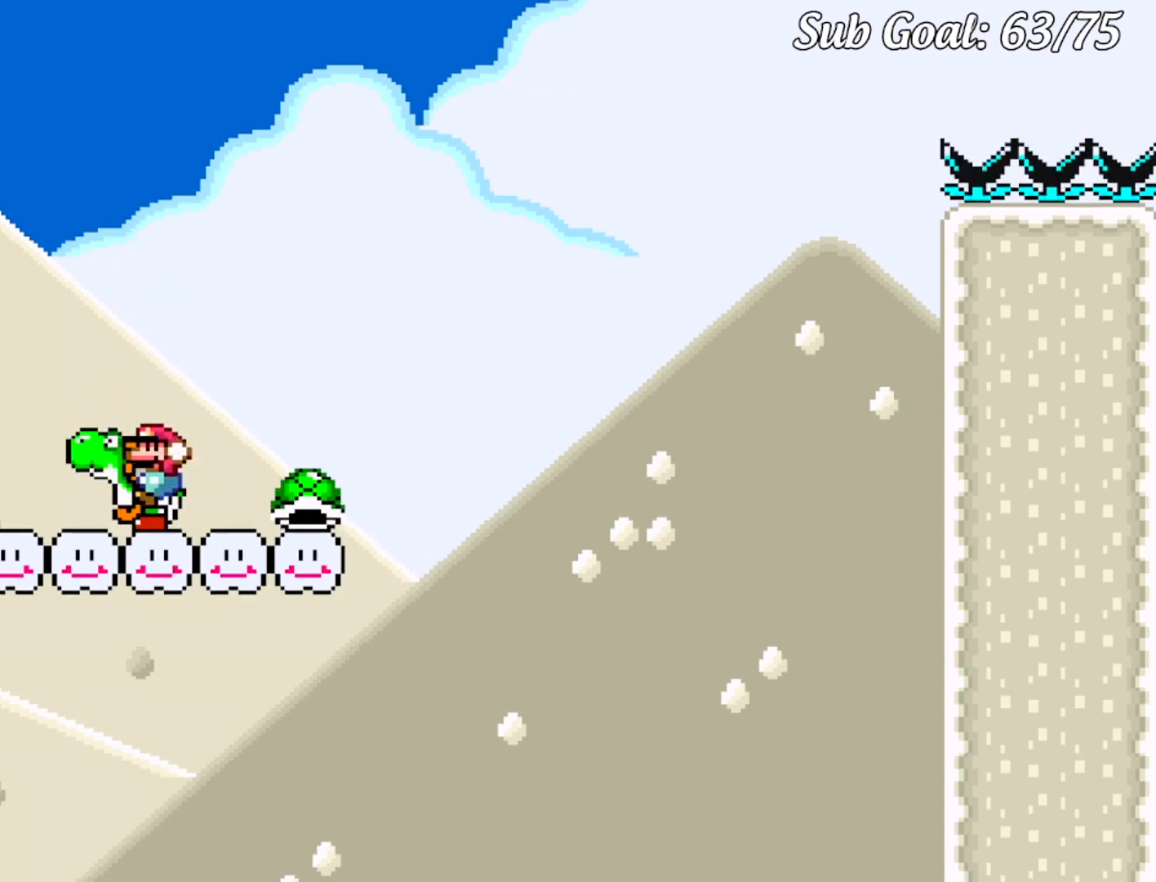
{"buttons": ["B", "X", "Y"], "events": [[200, "B", "down"], [500, "X", "down"]]}
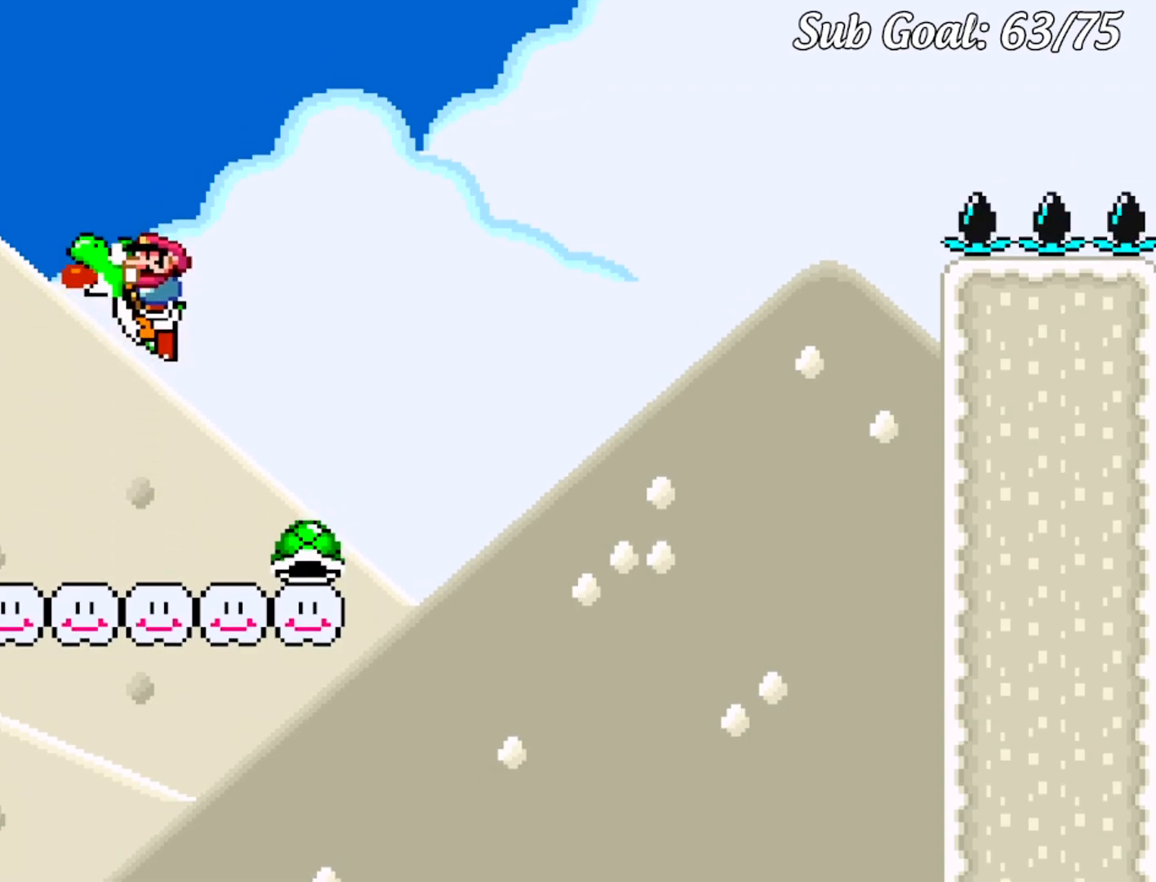
{"buttons": ["A", "B", "X", "Y"], "events": [[17, "A", "down"], [50, "Y", "up"], [367, "Y", "down"]]}
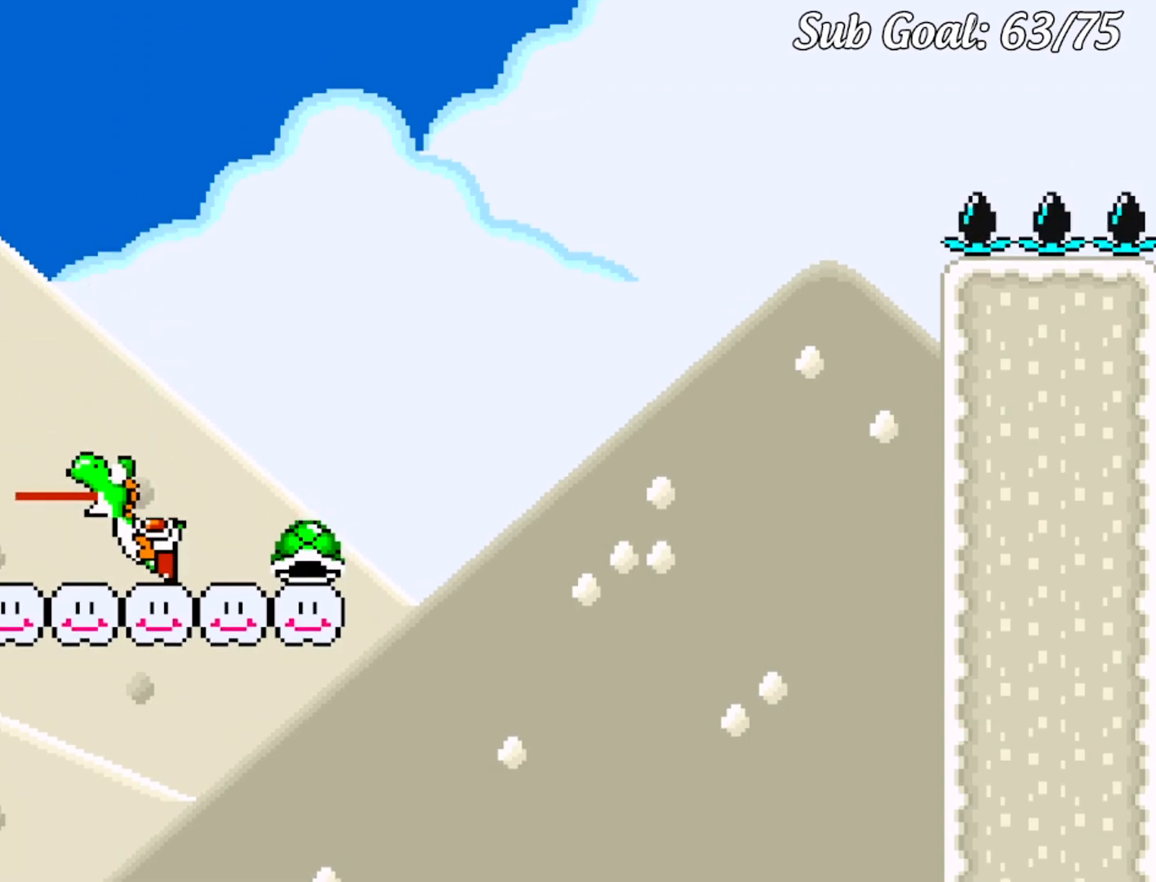
{"buttons": ["Y"], "events": [[116, "A", "up"], [167, "X", "up"], [183, "B", "up"]]}
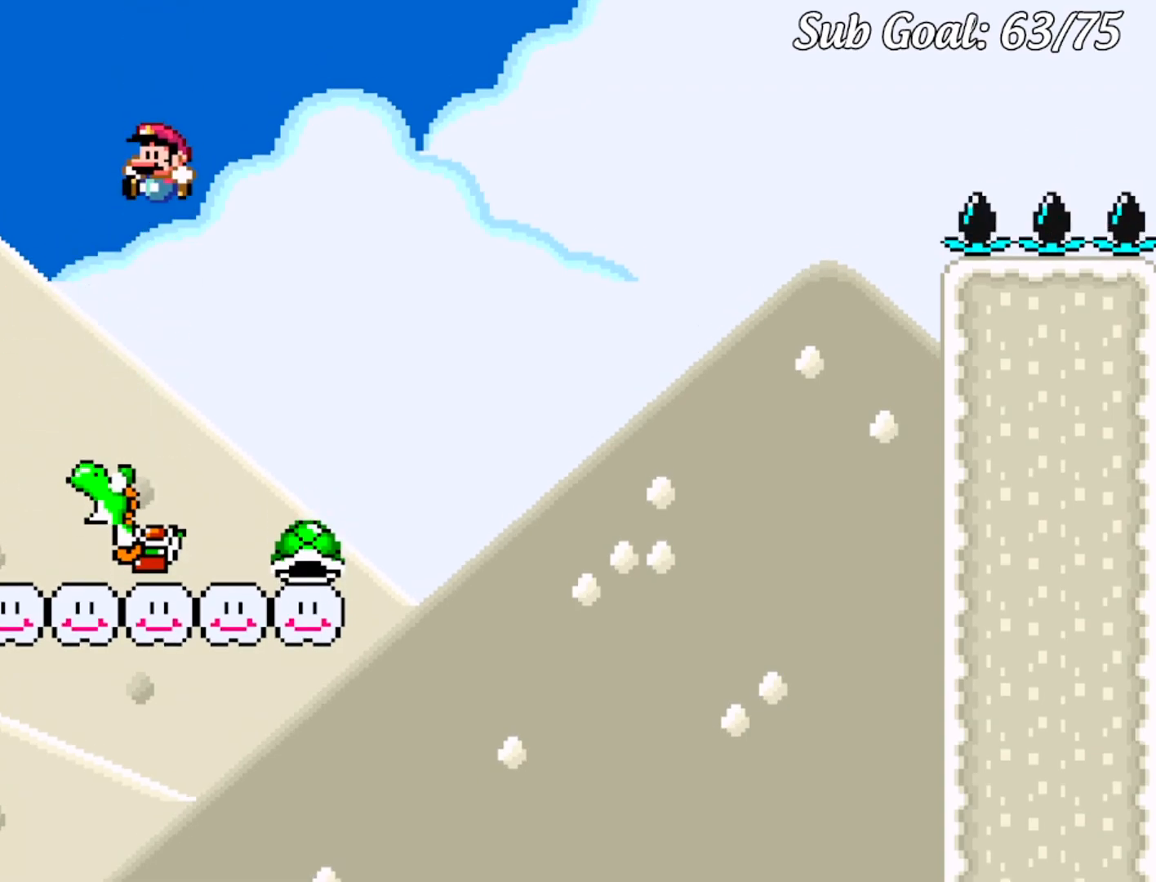
{"buttons": ["Y"], "events": [[217, "DPAD_LEFT", "down"], [401, "DPAD_LEFT", "up"]]}
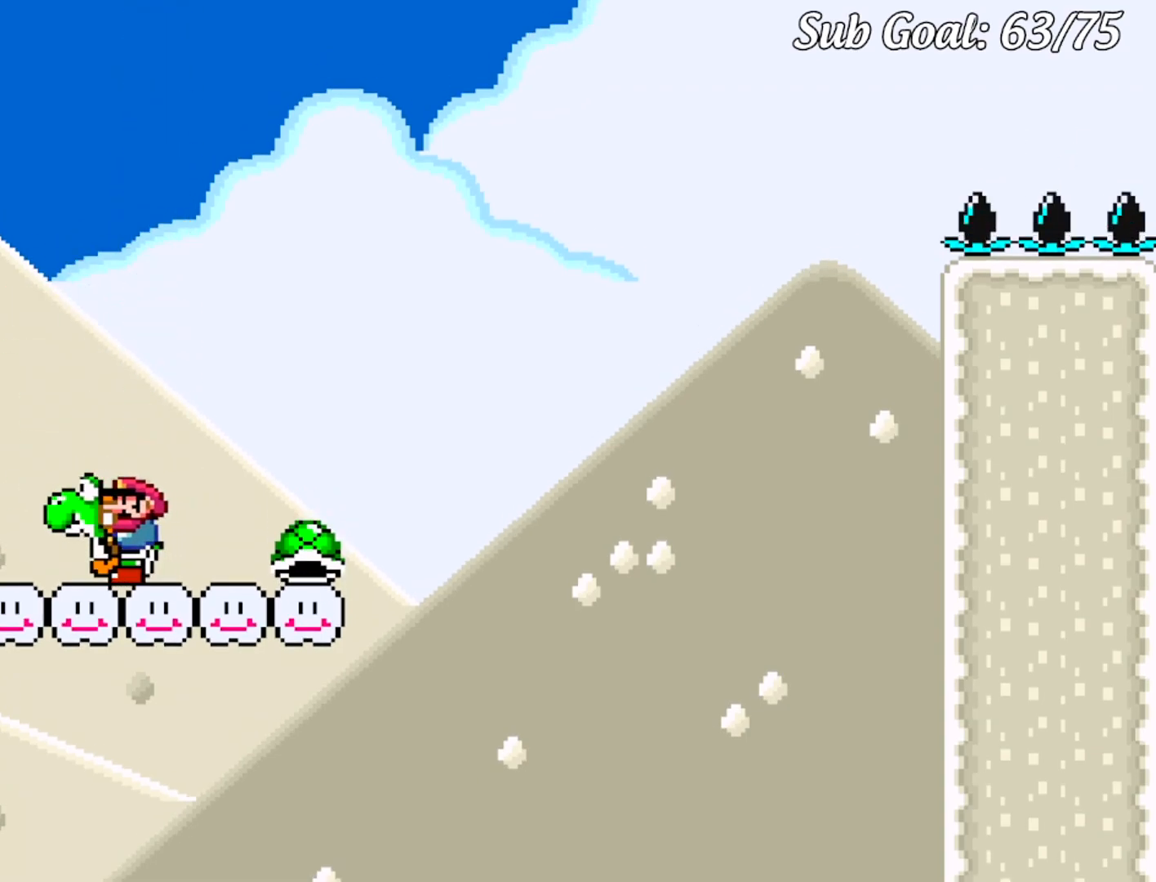
{"buttons": ["Y"], "events": [[16, "DPAD_RIGHT", "down"], [66, "DPAD_RIGHT", "up"], [317, "Y", "up"], [417, "Y", "down"]]}
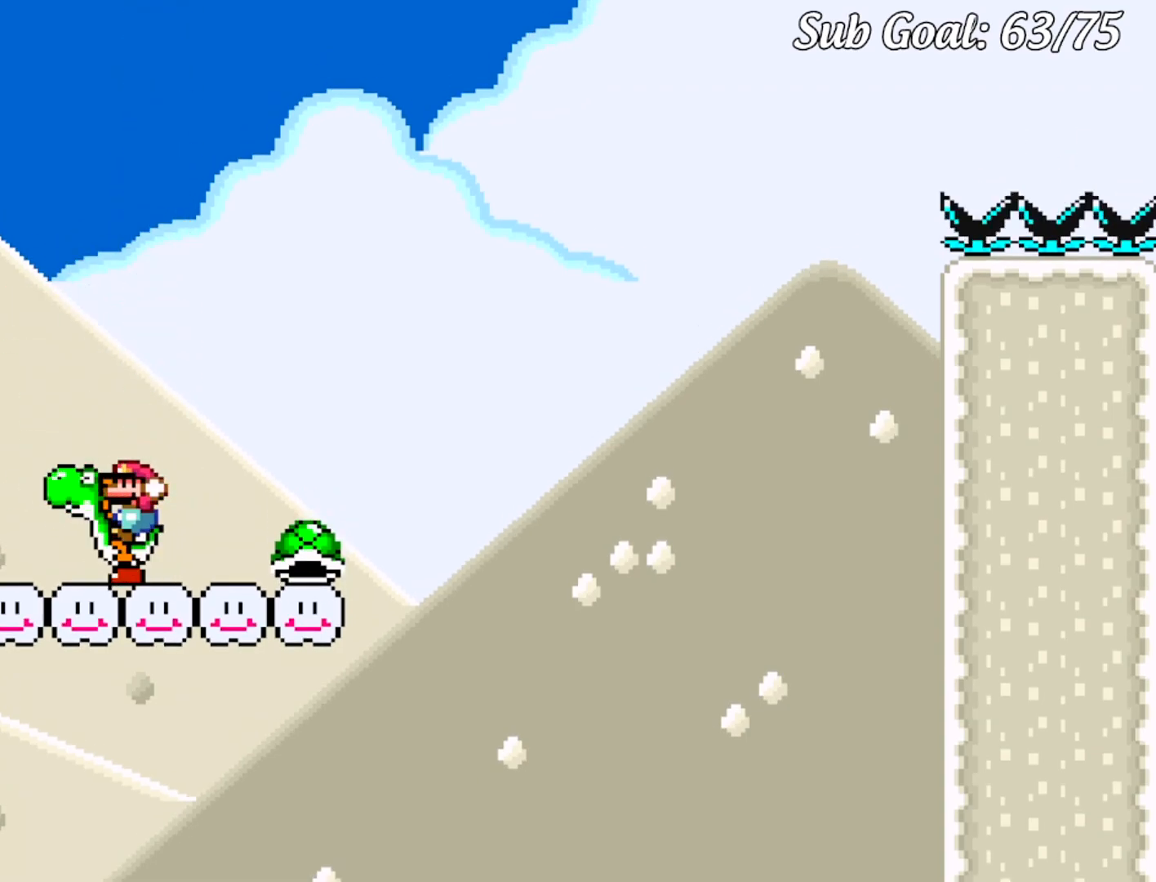
{"buttons": ["Y", "DPAD_LEFT"], "events": [[334, "DPAD_LEFT", "down"]]}
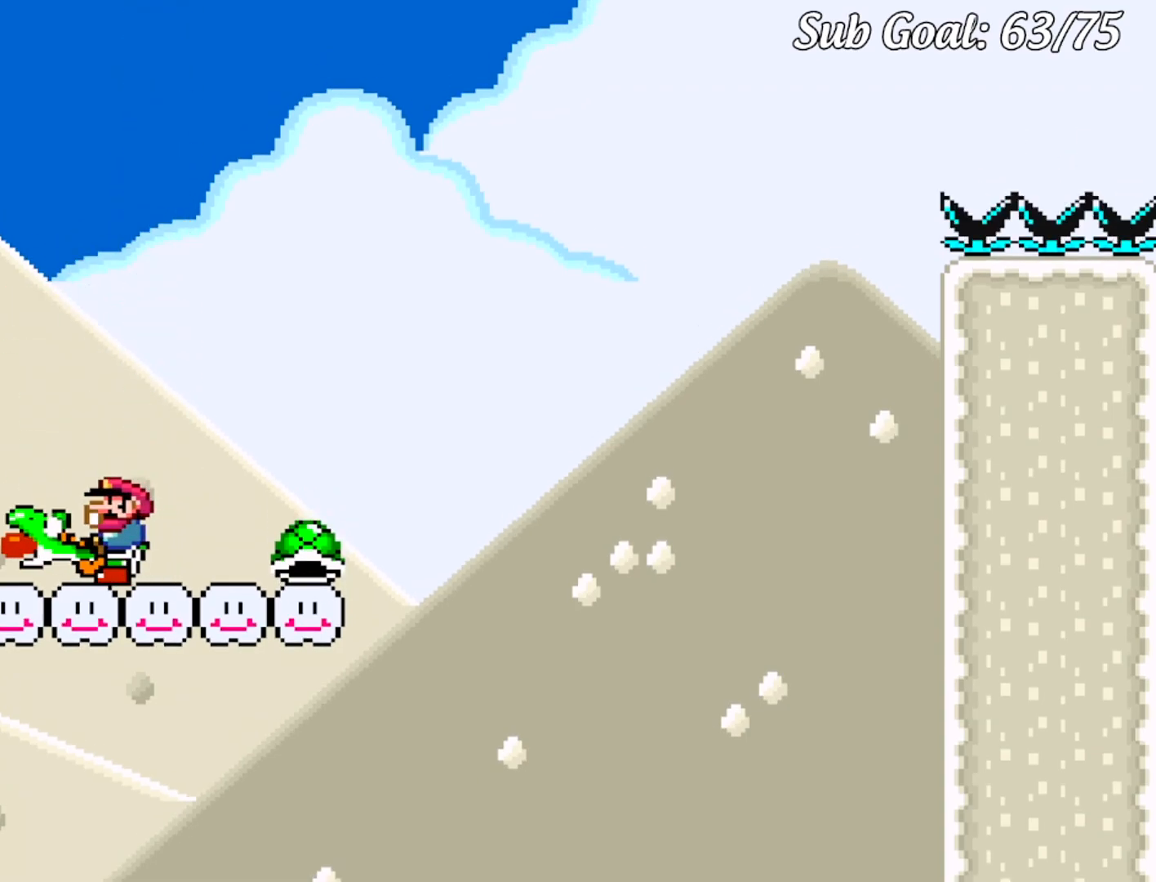
{"buttons": ["Y"], "events": [[83, "DPAD_LEFT", "up"], [167, "Y", "up"], [217, "DPAD_RIGHT", "down"], [350, "DPAD_RIGHT", "up"], [467, "Y", "down"]]}
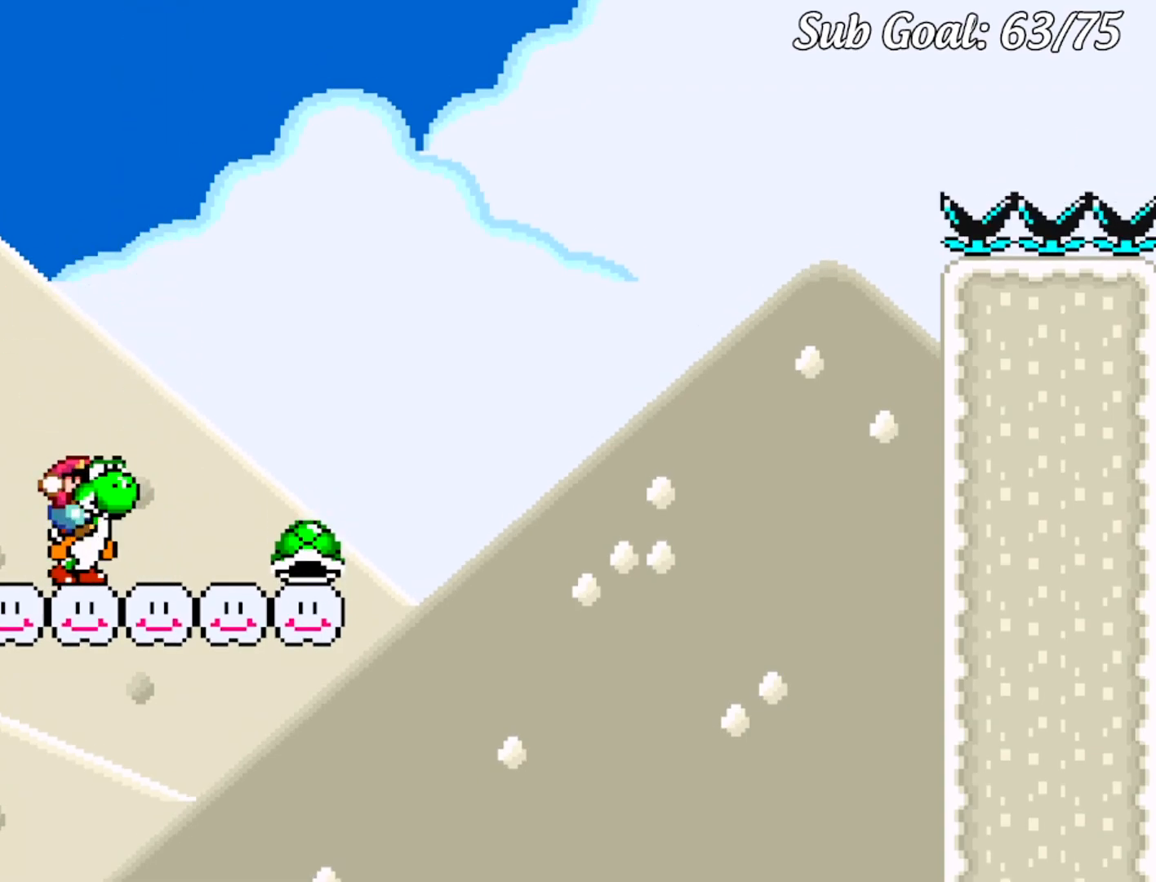
{"buttons": ["Y", "DPAD_RIGHT"], "events": [[250, "DPAD_RIGHT", "down"]]}
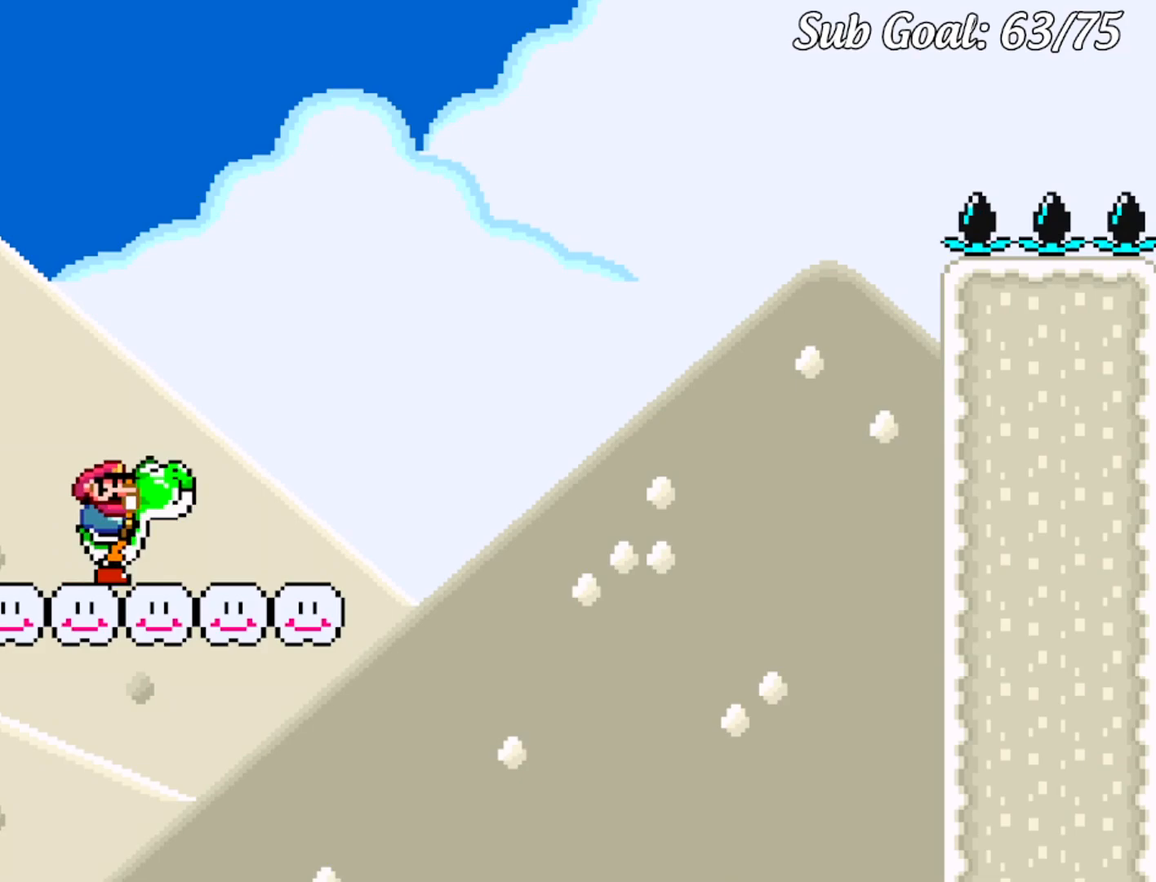
{"buttons": ["B", "Y", "DPAD_RIGHT"], "events": [[200, "B", "down"]]}
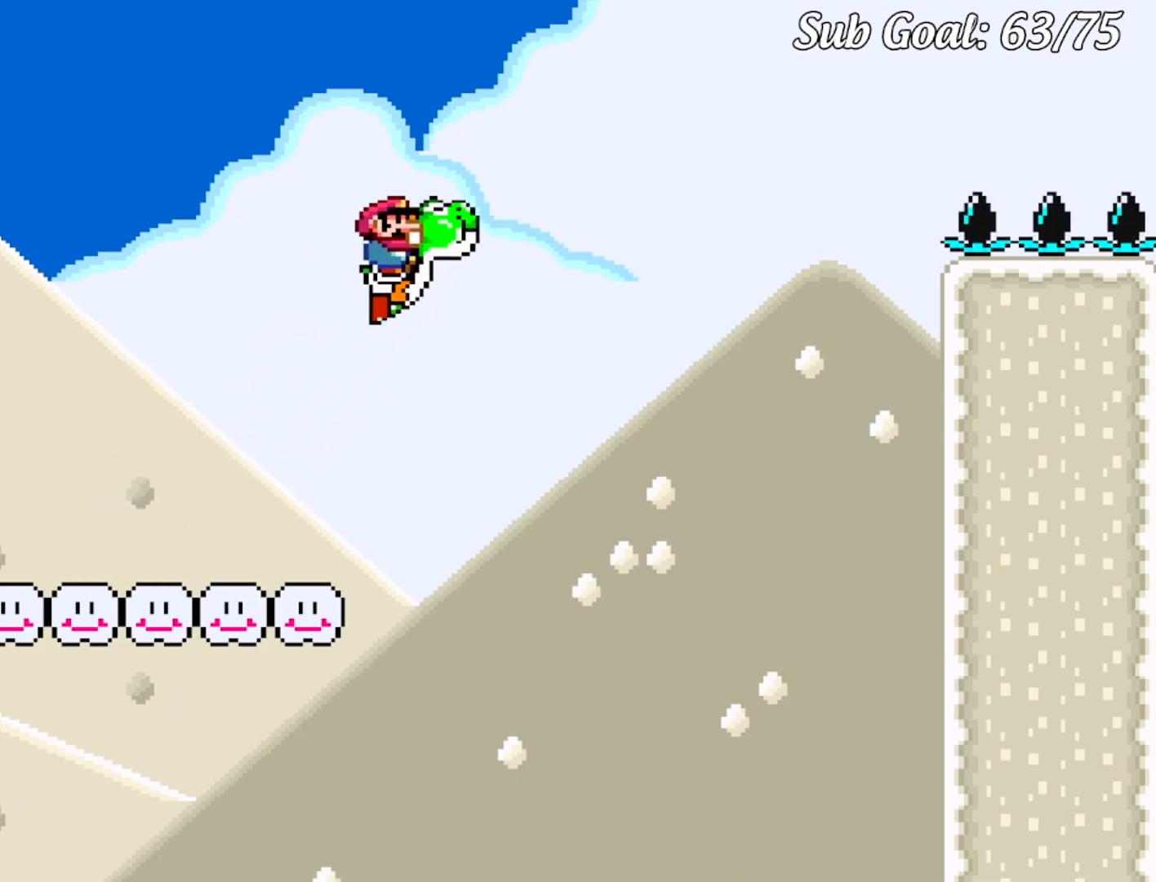
{"buttons": ["B", "Y", "DPAD_RIGHT"], "events": [[16, "Y", "up"], [100, "Y", "down"], [333, "B", "up"], [383, "B", "down"]]}
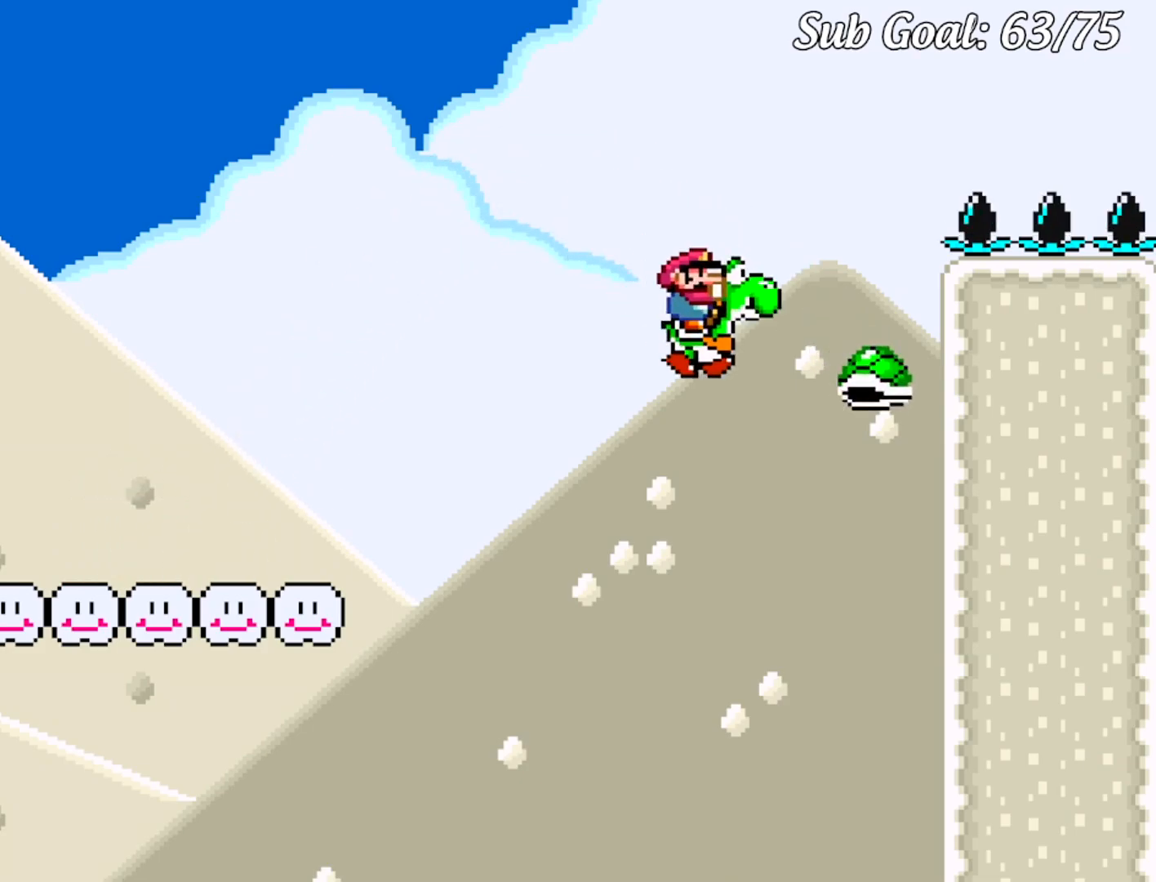
{"buttons": ["B", "Y", "DPAD_RIGHT"], "events": [[17, "DPAD_DOWN", "down"], [17, "DPAD_RIGHT", "up"], [33, "DPAD_DOWN", "up"], [33, "DPAD_LEFT", "down"], [133, "DPAD_LEFT", "up"], [133, "DPAD_UP", "down"], [150, "DPAD_RIGHT", "down"], [150, "DPAD_UP", "up"]]}
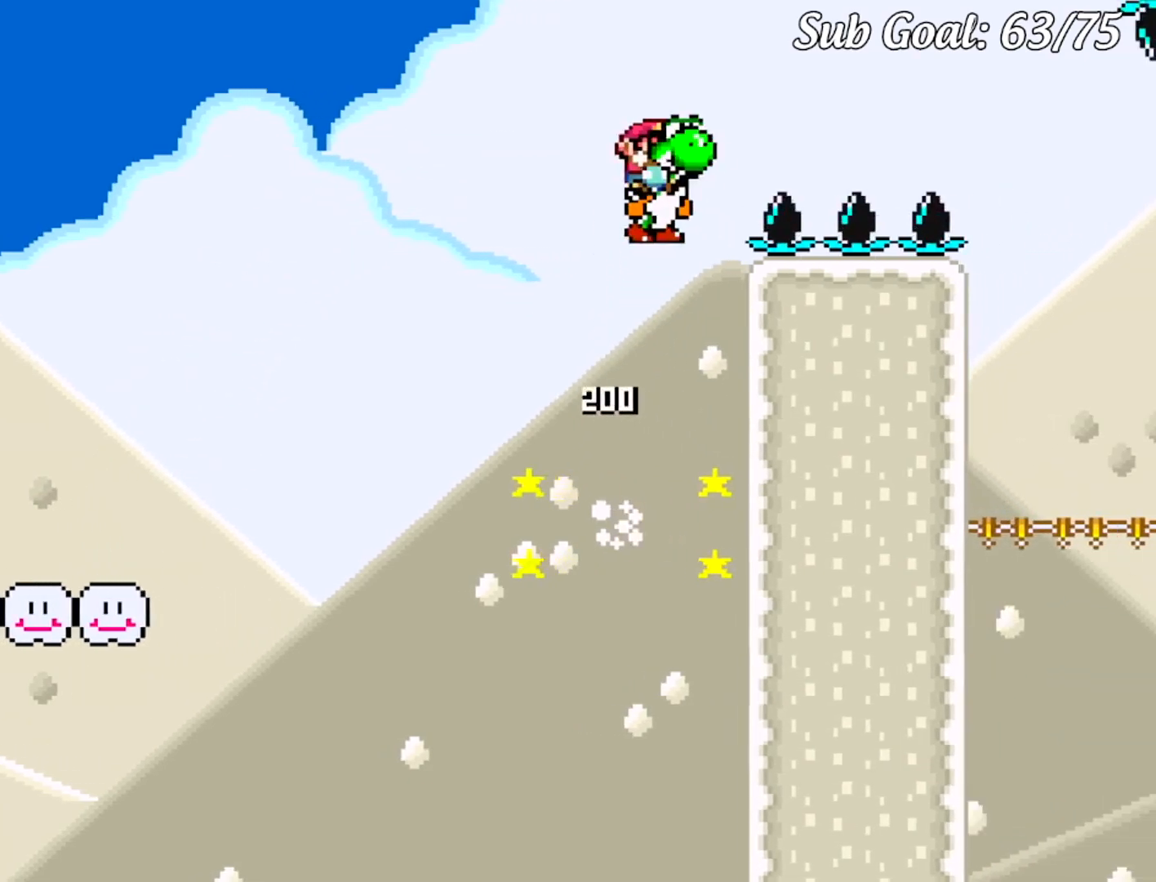
{"buttons": ["B", "Y", "DPAD_RIGHT"], "events": []}
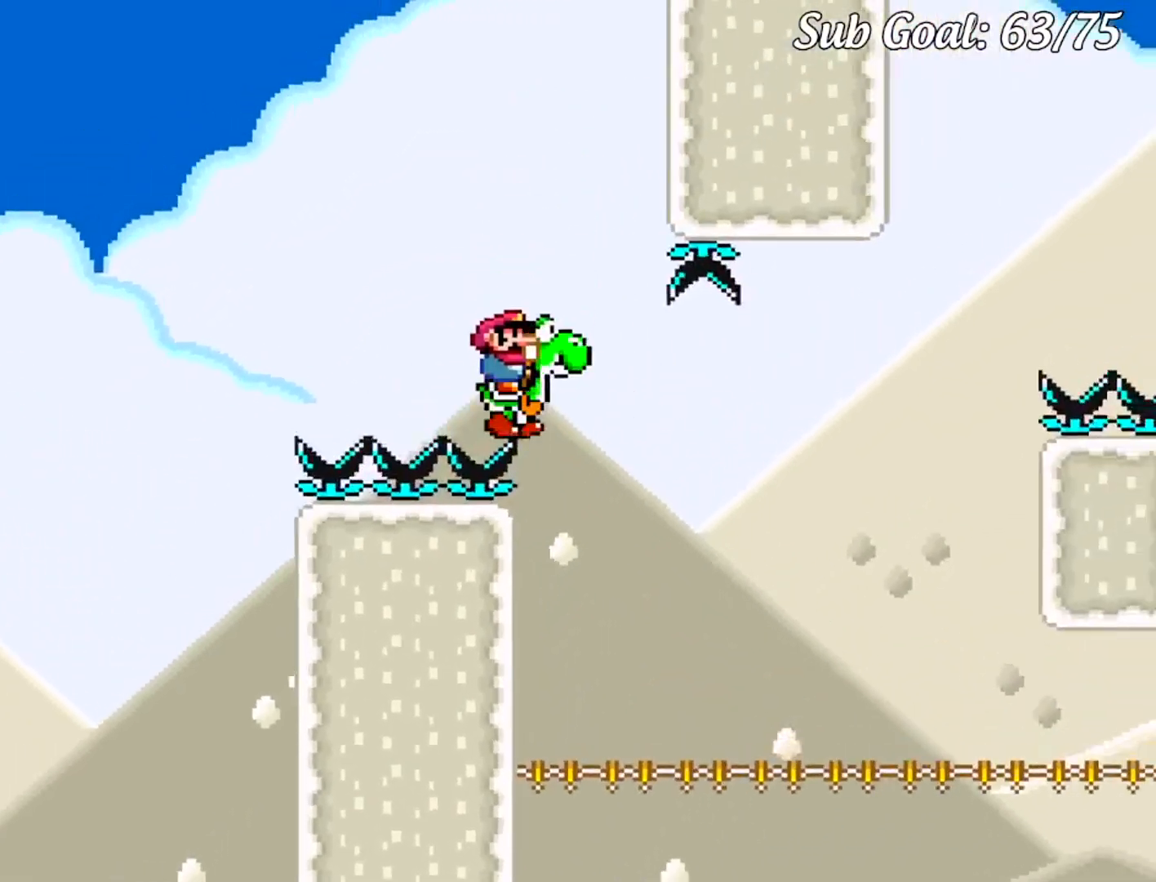
{"buttons": ["A", "B", "X", "Y", "DPAD_RIGHT"], "events": [[384, "X", "down"], [400, "A", "down"]]}
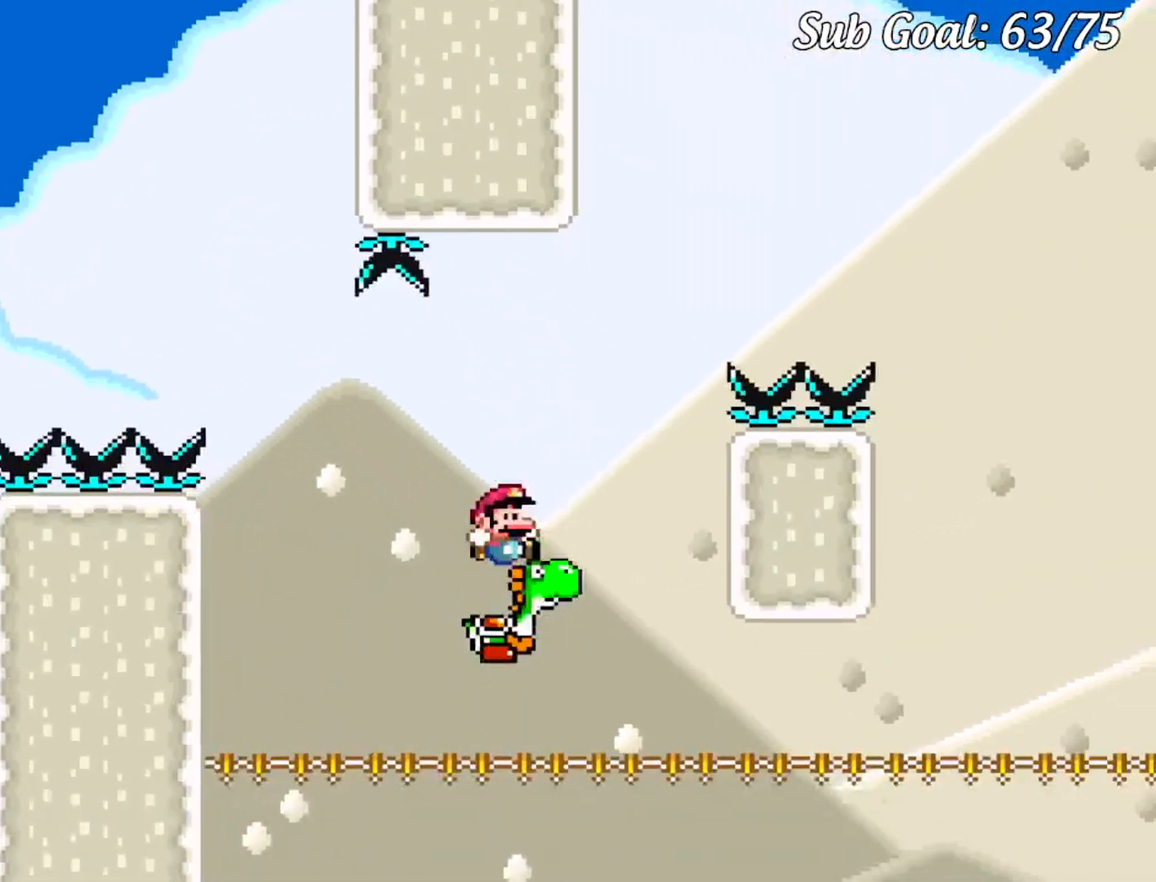
{"buttons": ["A", "B", "X", "Y", "DPAD_RIGHT"], "events": []}
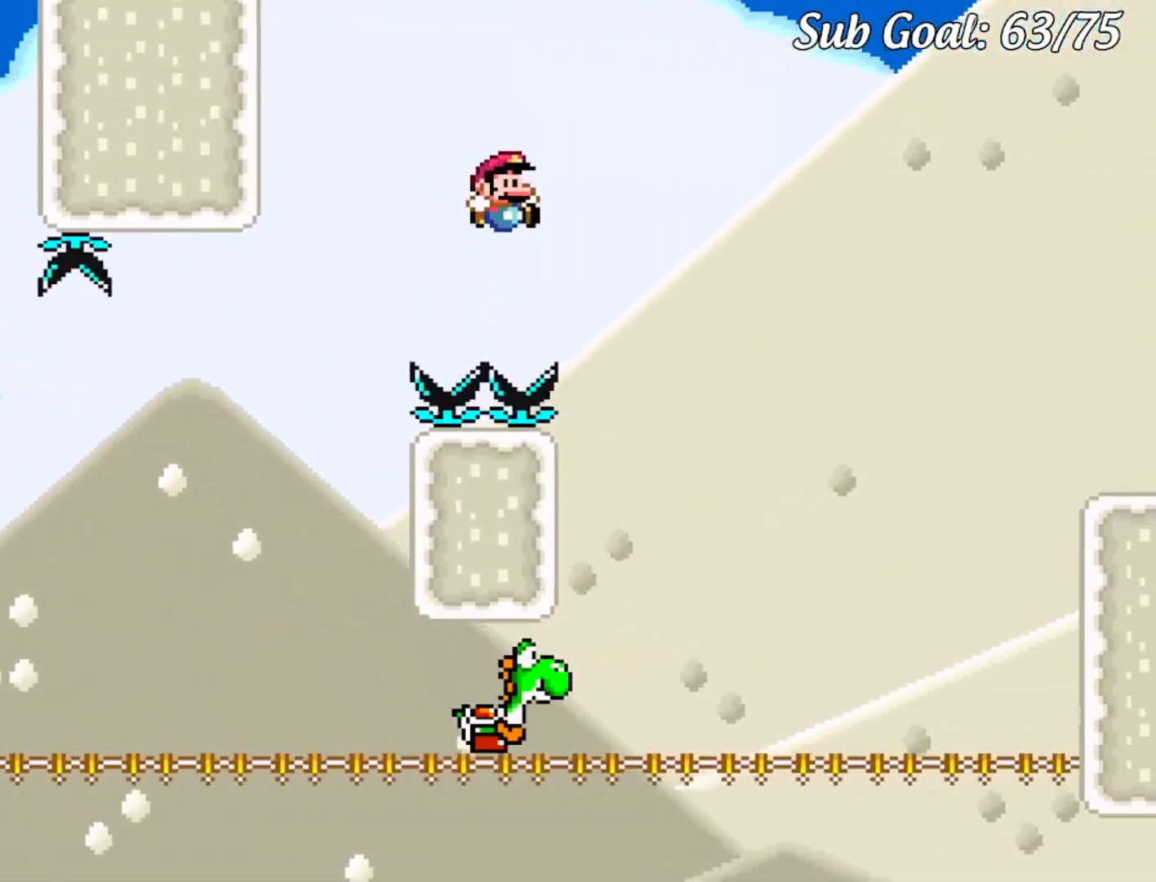
{"buttons": ["B", "Y", "DPAD_RIGHT"], "events": [[83, "A", "up"], [117, "X", "up"]]}
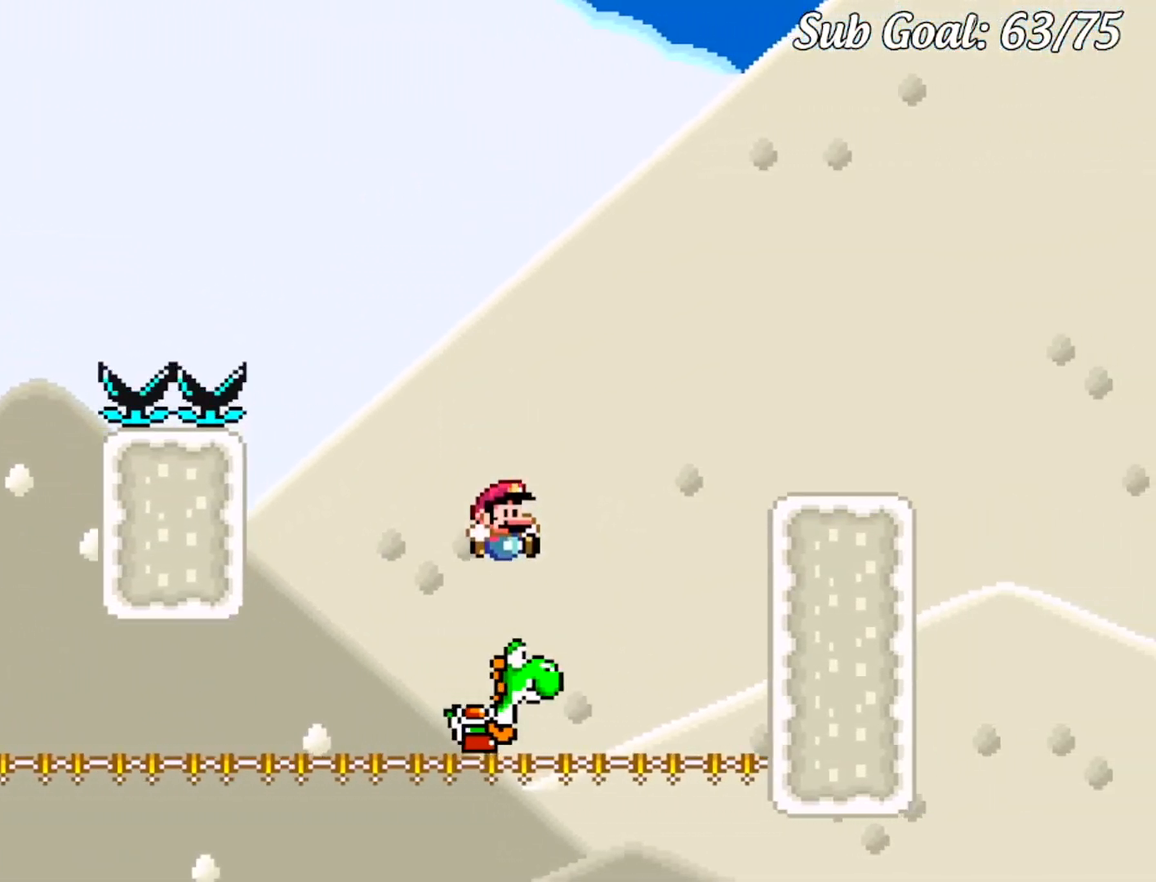
{"buttons": ["A", "B", "X", "Y", "DPAD_DOWN"], "events": [[300, "X", "down"], [316, "A", "down"], [500, "DPAD_DOWN", "down"], [500, "DPAD_RIGHT", "up"]]}
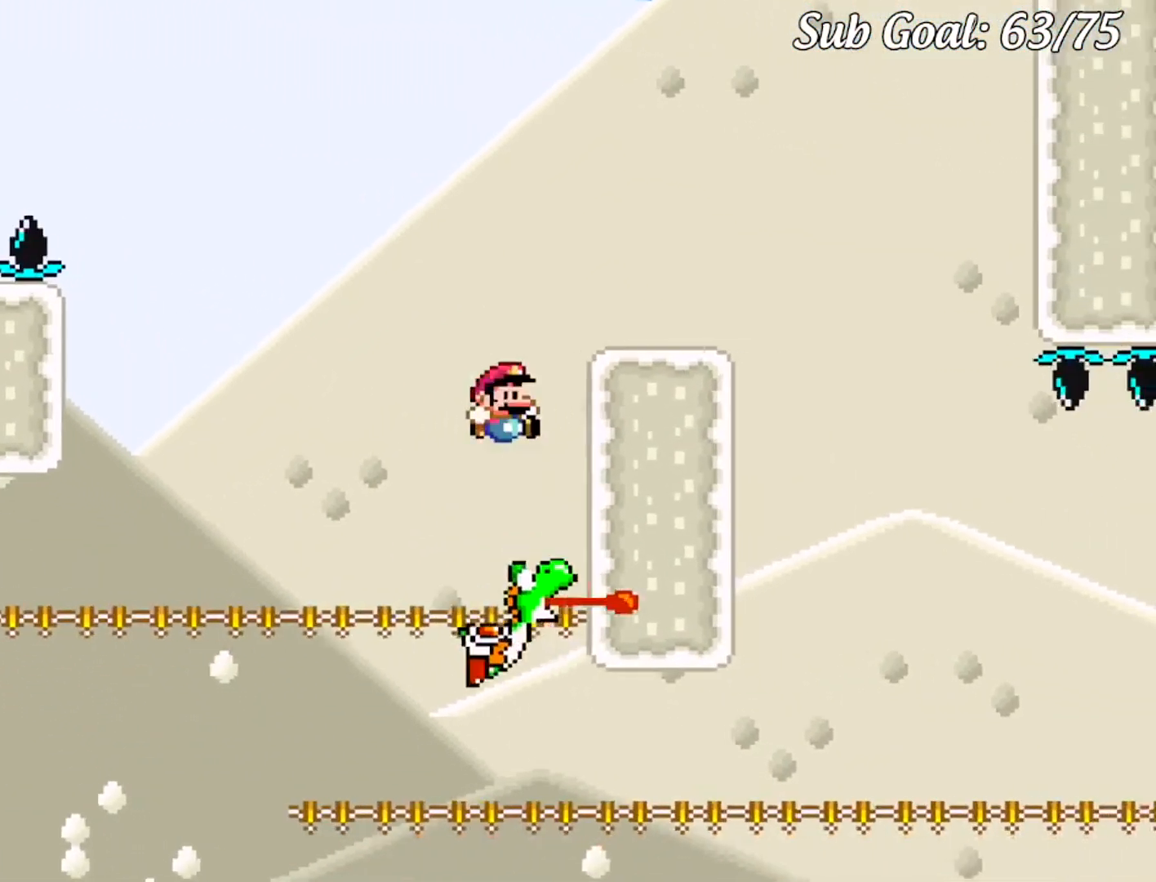
{"buttons": ["B", "Y", "DPAD_RIGHT"], "events": [[17, "DPAD_LEFT", "down"], [33, "DPAD_DOWN", "up"], [117, "DPAD_LEFT", "up"], [117, "DPAD_RIGHT", "down"], [484, "A", "up"], [500, "X", "up"]]}
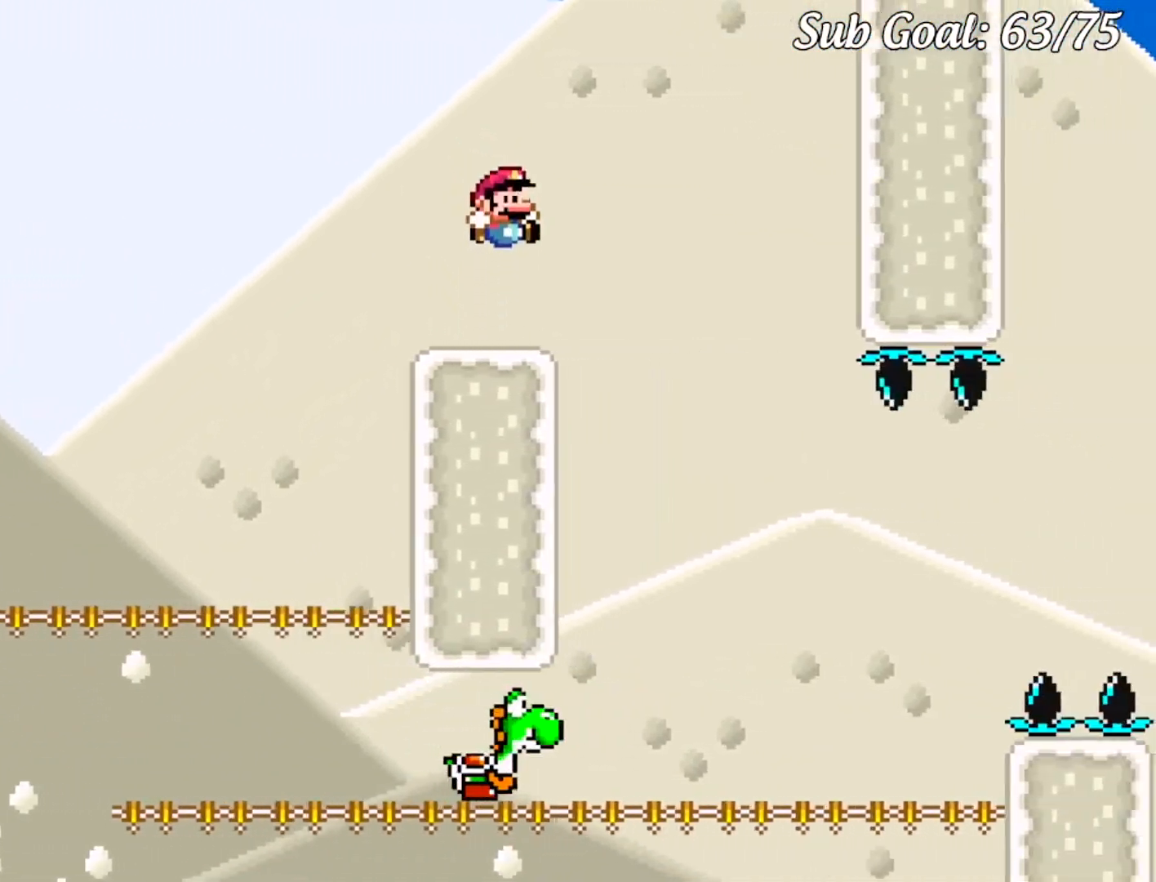
{"buttons": ["B", "Y", "DPAD_RIGHT"], "events": [[117, "DPAD_DOWN", "down"], [117, "DPAD_RIGHT", "up"], [134, "DPAD_DOWN", "up"], [134, "DPAD_LEFT", "down"], [334, "DPAD_LEFT", "up"], [334, "DPAD_RIGHT", "down"]]}
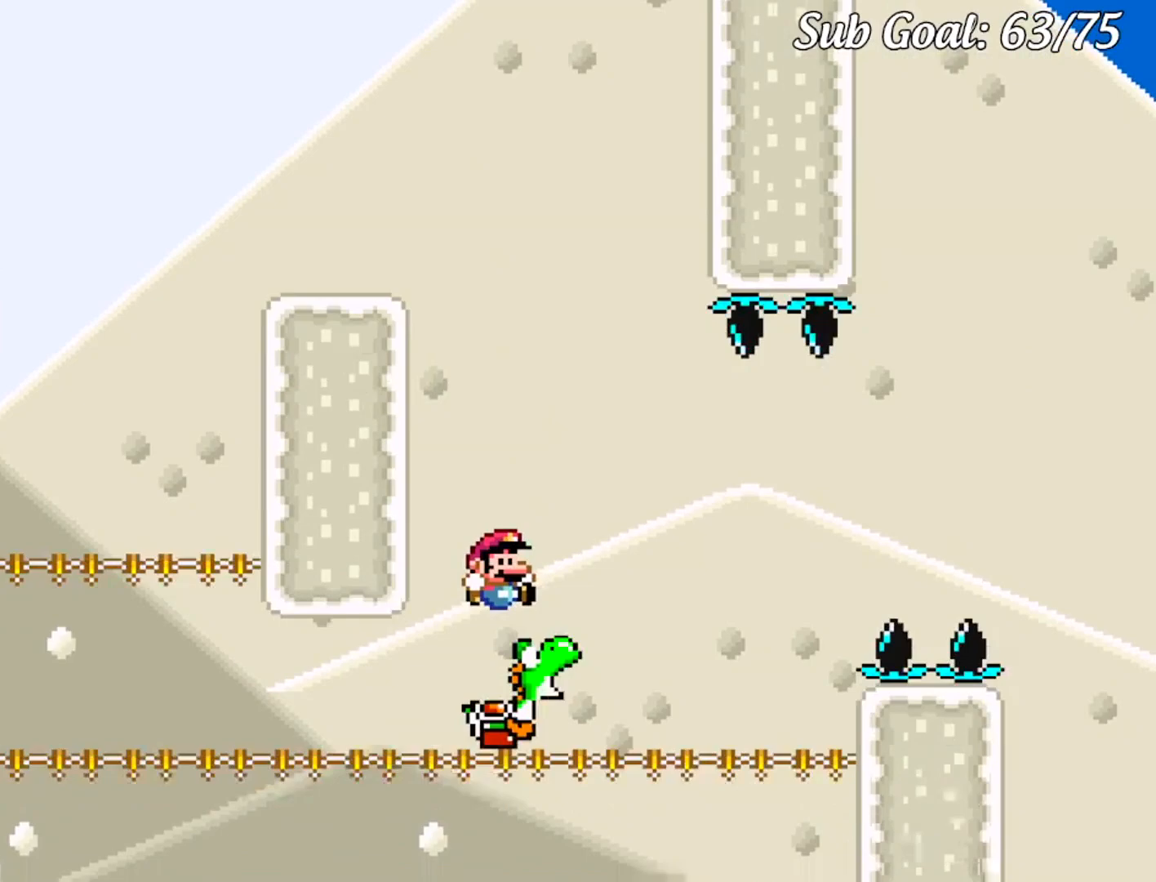
{"buttons": ["A", "B", "X", "Y", "DPAD_RIGHT"], "events": [[367, "X", "down"], [384, "A", "down"]]}
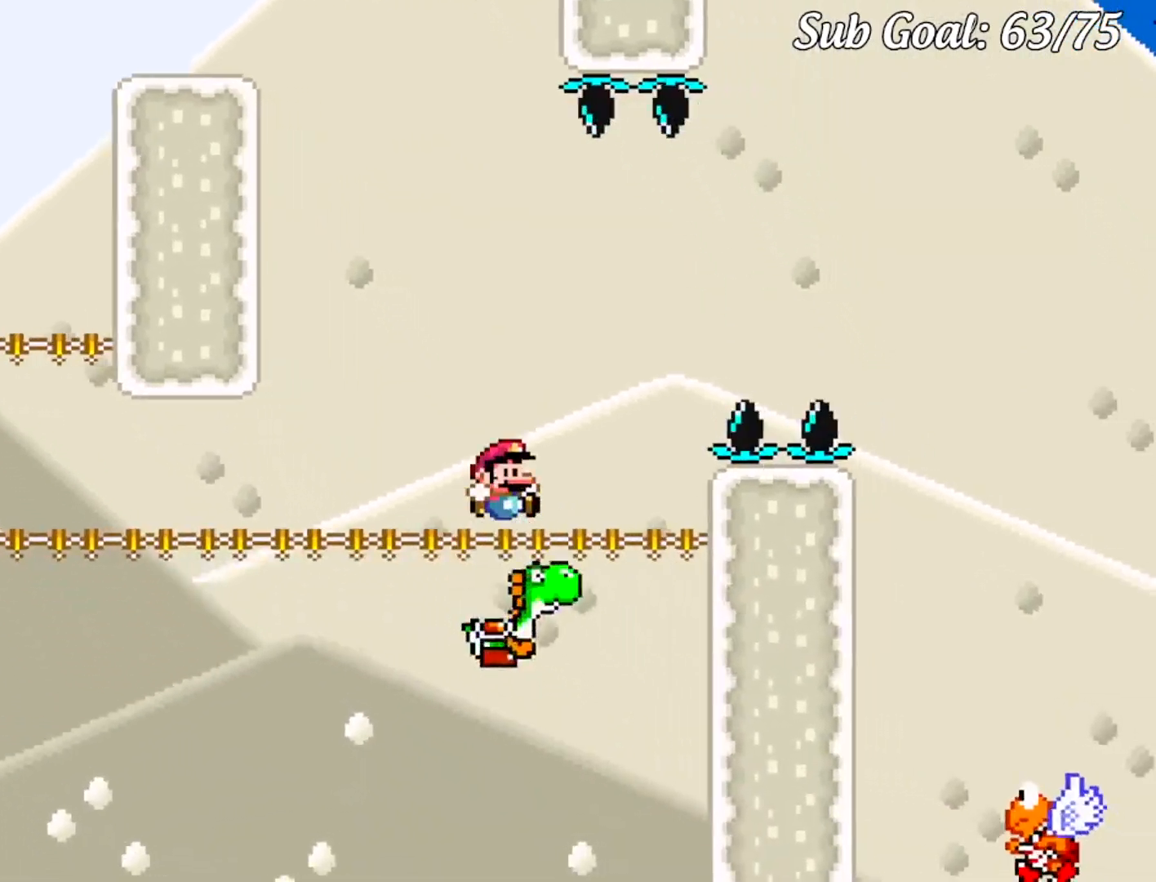
{"buttons": ["DPAD_RIGHT"], "events": [[400, "A", "up"], [450, "B", "up"], [450, "X", "up"], [450, "Y", "up"]]}
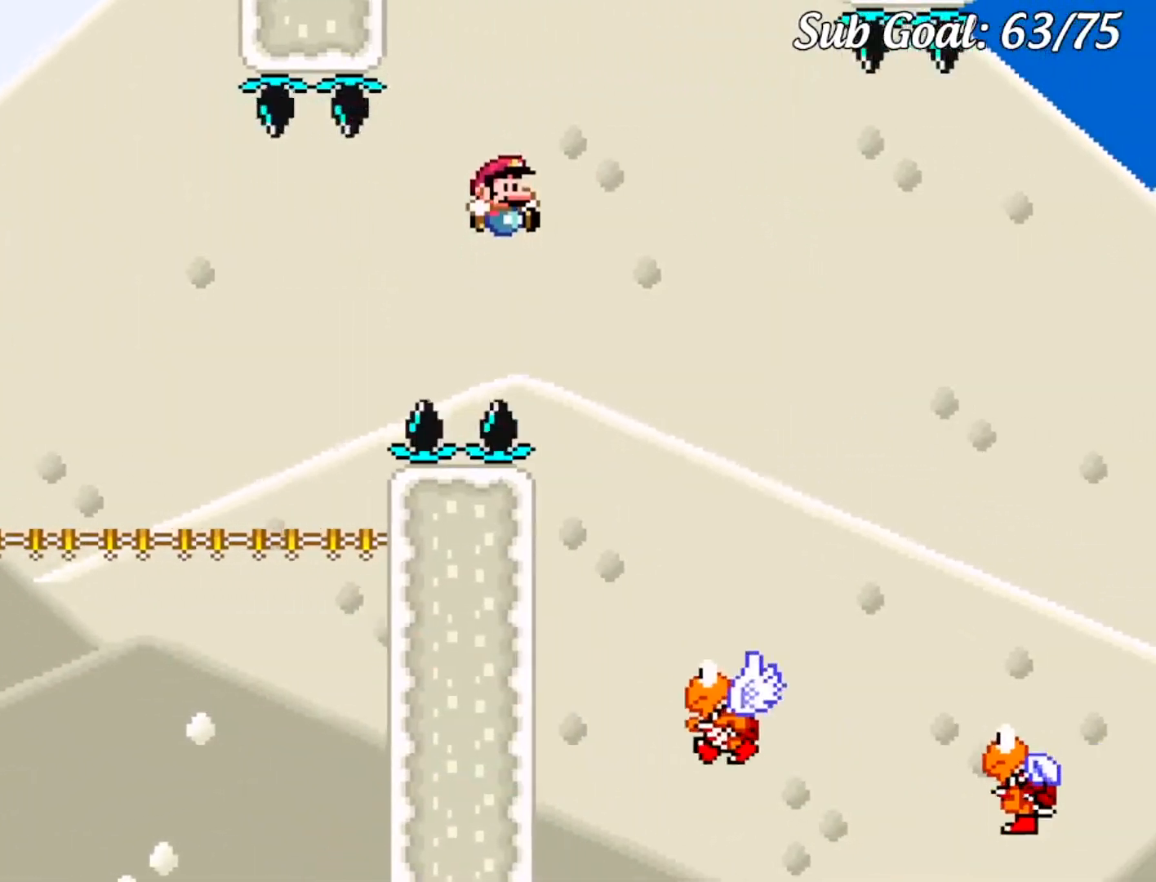
{"buttons": ["B", "Y", "DPAD_RIGHT"], "events": [[33, "Y", "down"], [83, "B", "down"], [200, "DPAD_RIGHT", "up"], [234, "DPAD_LEFT", "down"], [350, "DPAD_LEFT", "up"], [350, "DPAD_RIGHT", "down"]]}
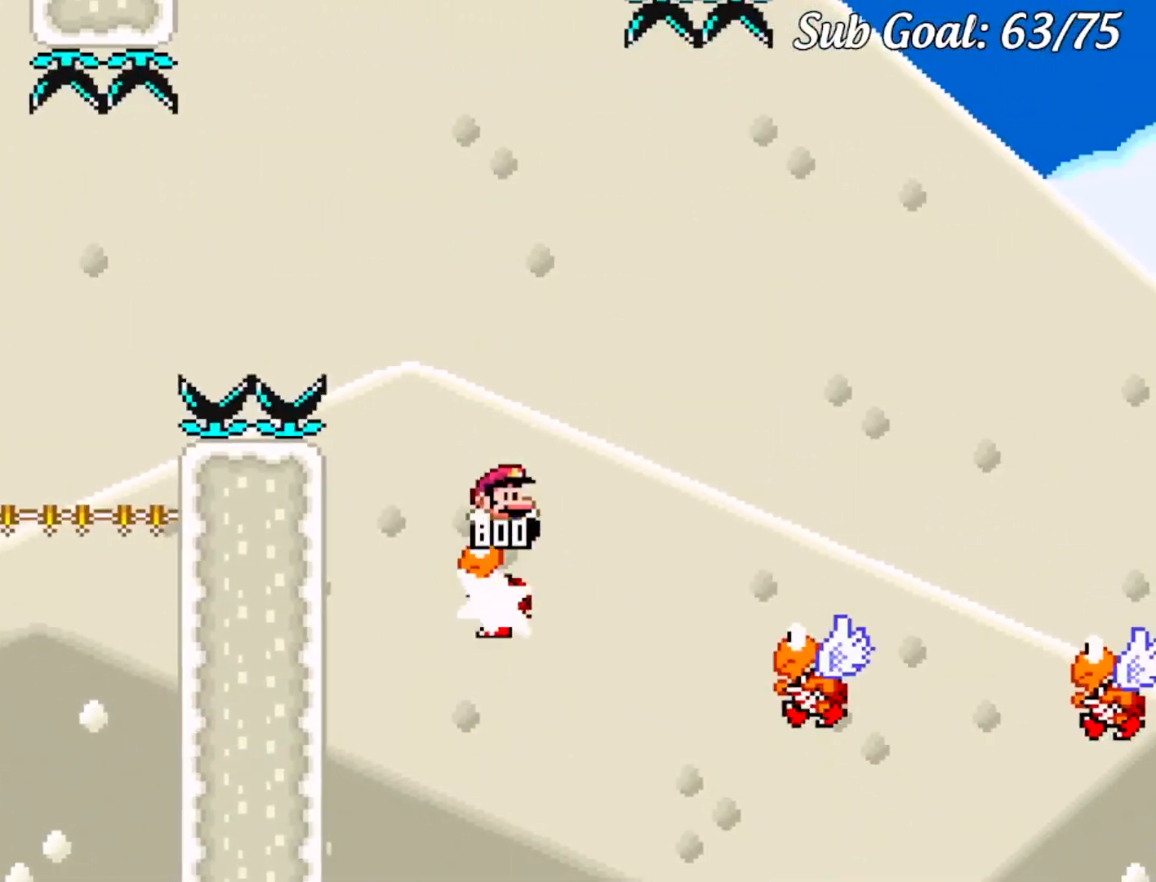
{"buttons": ["B", "Y", "DPAD_LEFT"], "events": [[184, "B", "up"], [434, "B", "down"], [451, "DPAD_DOWN", "down"], [451, "DPAD_RIGHT", "up"], [468, "DPAD_DOWN", "up"], [468, "DPAD_LEFT", "down"]]}
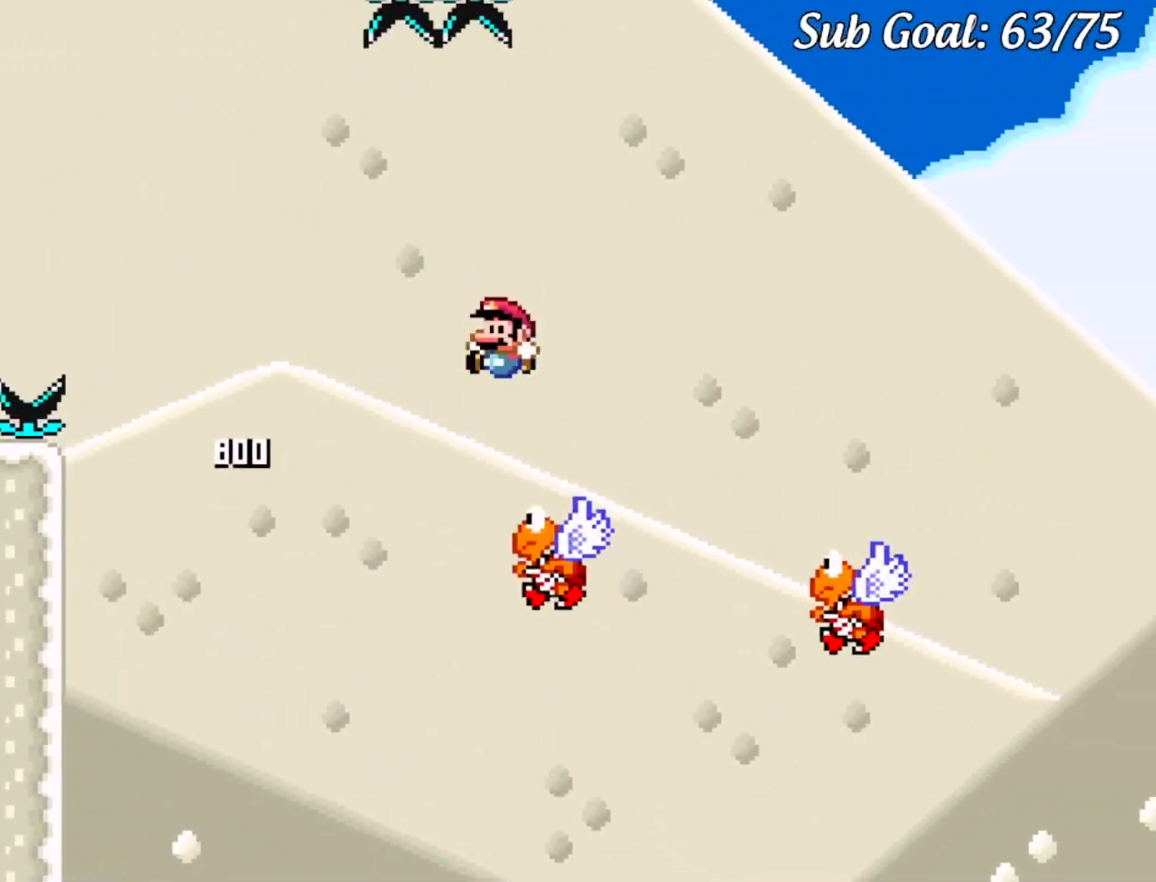
{"buttons": ["B", "Y", "DPAD_RIGHT"], "events": [[67, "DPAD_LEFT", "up"], [83, "DPAD_RIGHT", "down"]]}
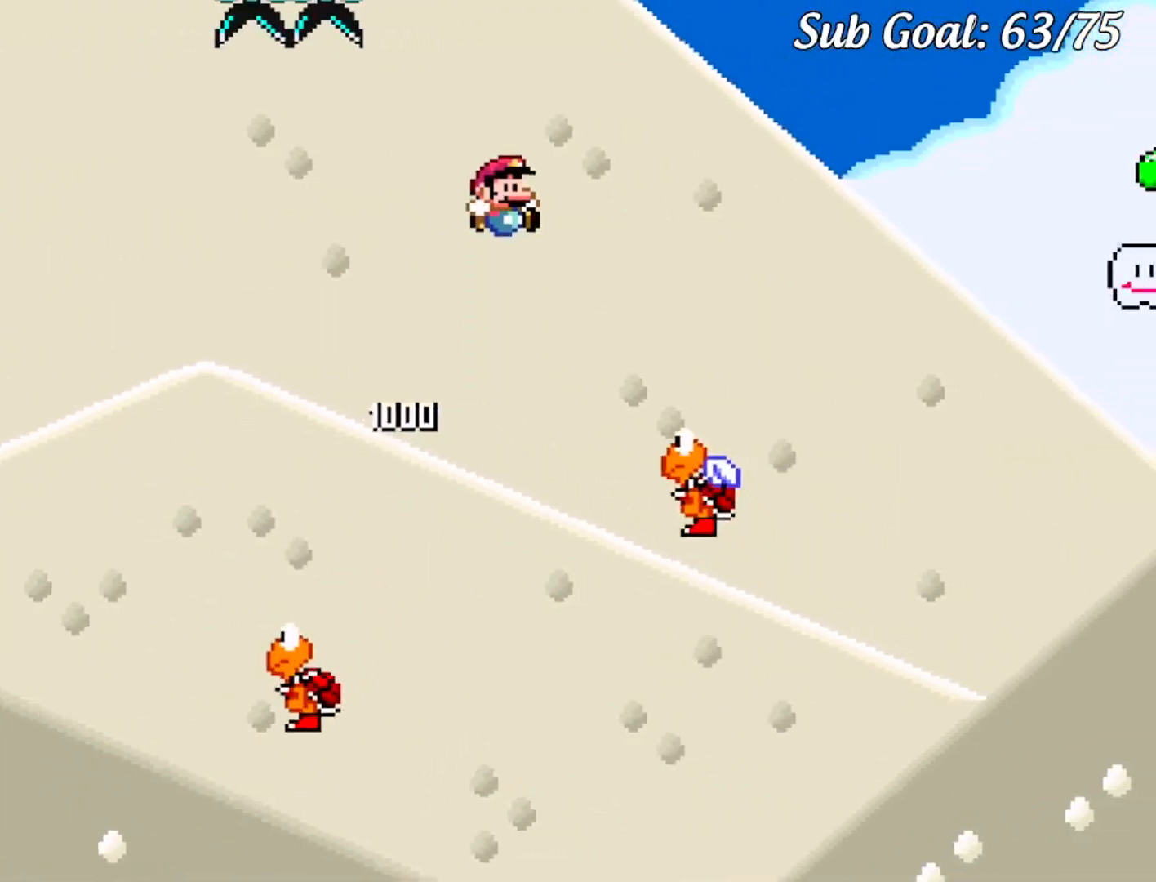
{"buttons": ["B", "Y", "DPAD_RIGHT"], "events": [[200, "DPAD_LEFT", "down"], [200, "DPAD_RIGHT", "up"], [316, "DPAD_LEFT", "up"], [316, "DPAD_RIGHT", "down"]]}